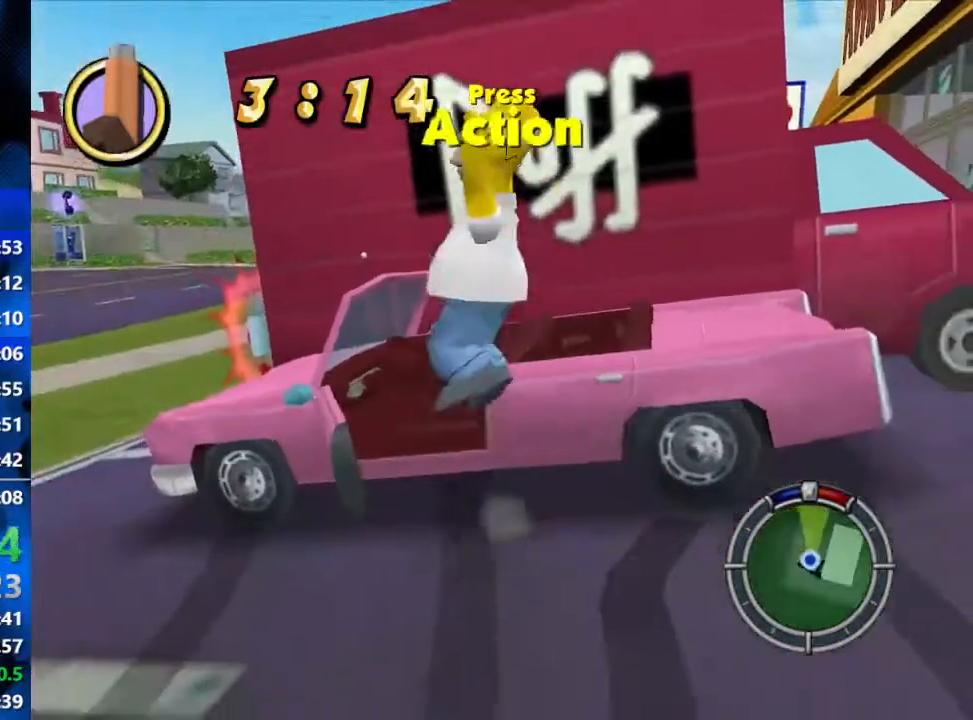
Gameplay with a controller (Xbox layout); each line is a JSON object with the inputs held at the frame after it. "events" lists button and stick changes between this image and that frame as [ms after this image, input, new state], when the widget could be followed in between.
{"buttons": ["R2"], "left_stick": "up", "right_stick": "center", "events": [[67, "A", "up"], [200, "R2", "down"]]}
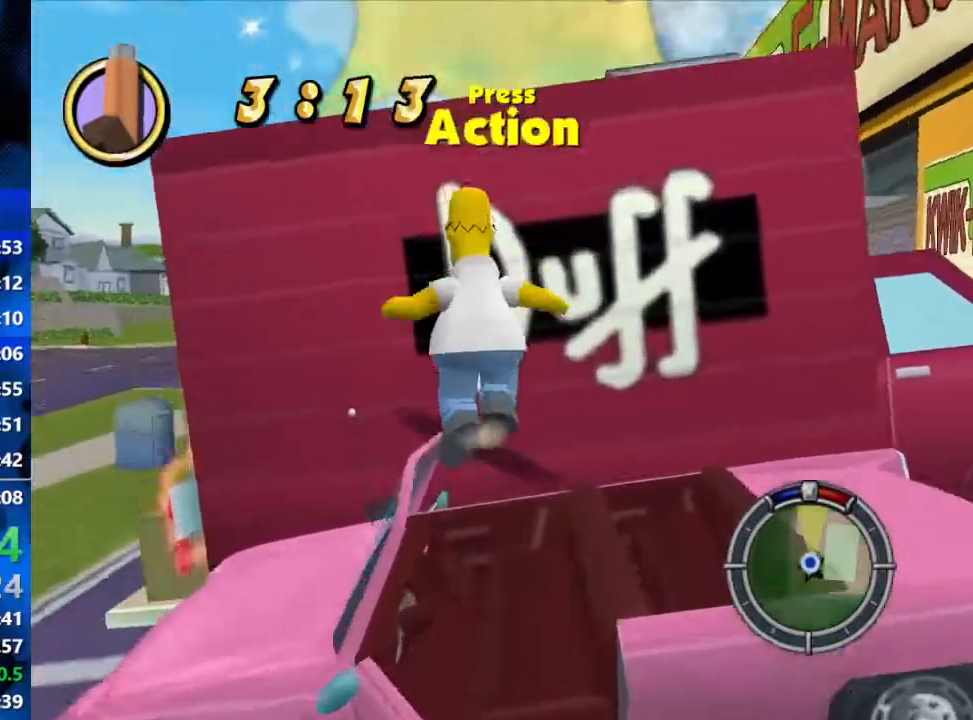
{"buttons": ["R2"], "left_stick": "down-right", "right_stick": "center", "events": [[50, "A", "down"], [217, "A", "up"], [300, "left_stick", "right"], [400, "Y", "down"], [467, "Y", "up"], [483, "left_stick", "down-right"]]}
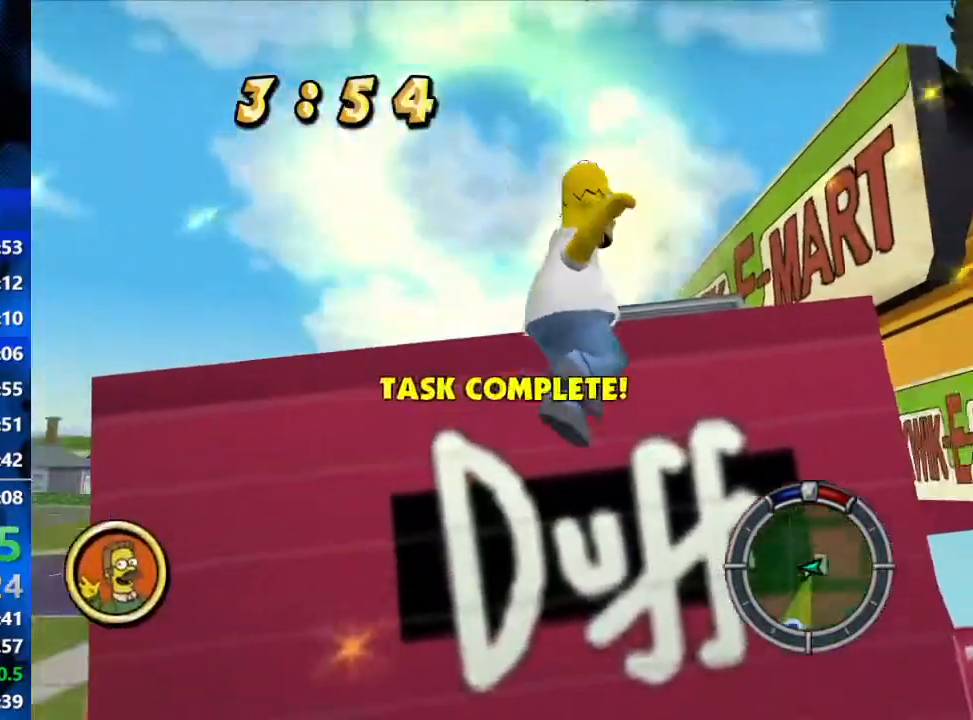
{"buttons": ["Y", "R2"], "left_stick": "down-left", "right_stick": "center", "events": [[17, "left_stick", "down"], [50, "Y", "down"], [117, "Y", "up"], [167, "Y", "down"], [217, "Y", "up"], [233, "left_stick", "down-left"], [267, "Y", "down"], [333, "Y", "up"], [383, "Y", "down"], [467, "Y", "up"], [483, "Y", "down"]]}
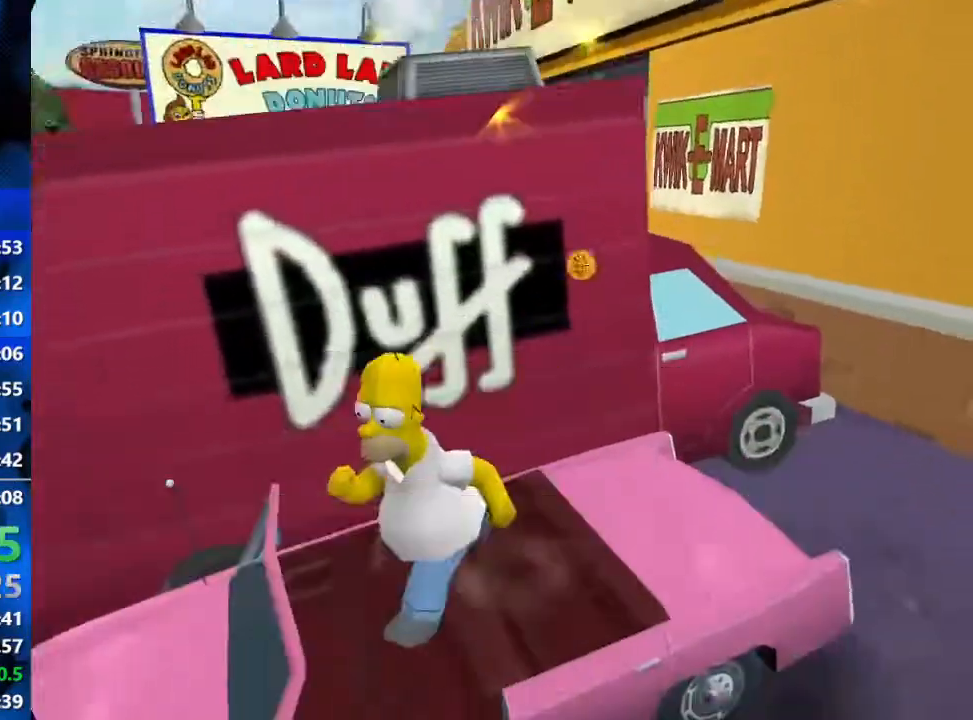
{"buttons": ["R2"], "left_stick": "center", "right_stick": "center", "events": [[33, "left_stick", "center"], [67, "Y", "up"]]}
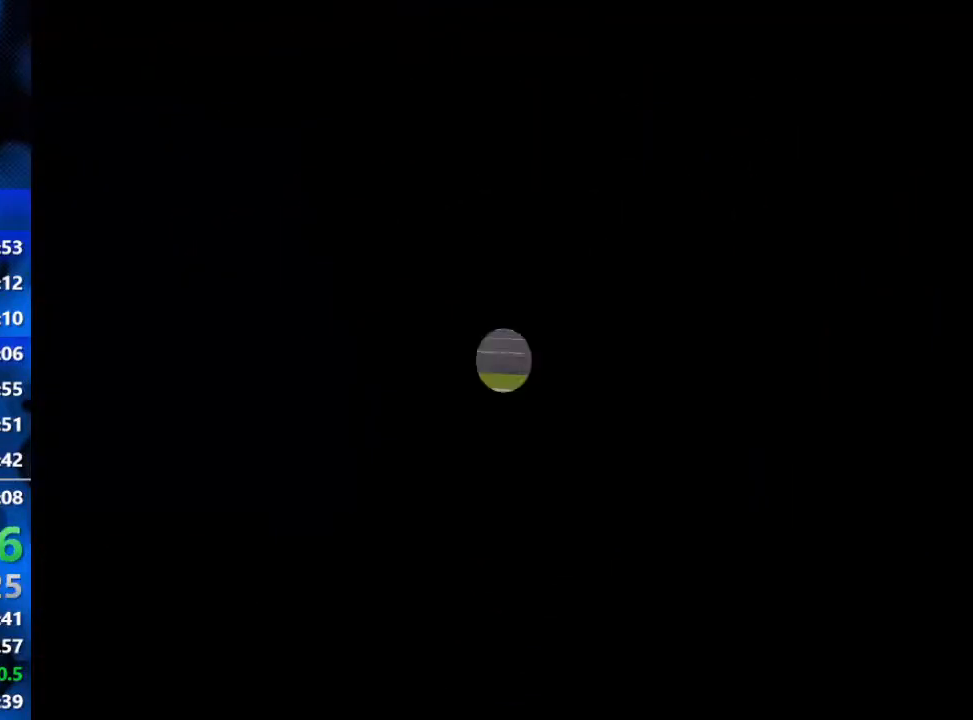
{"buttons": ["R2"], "left_stick": "center", "right_stick": "center", "events": []}
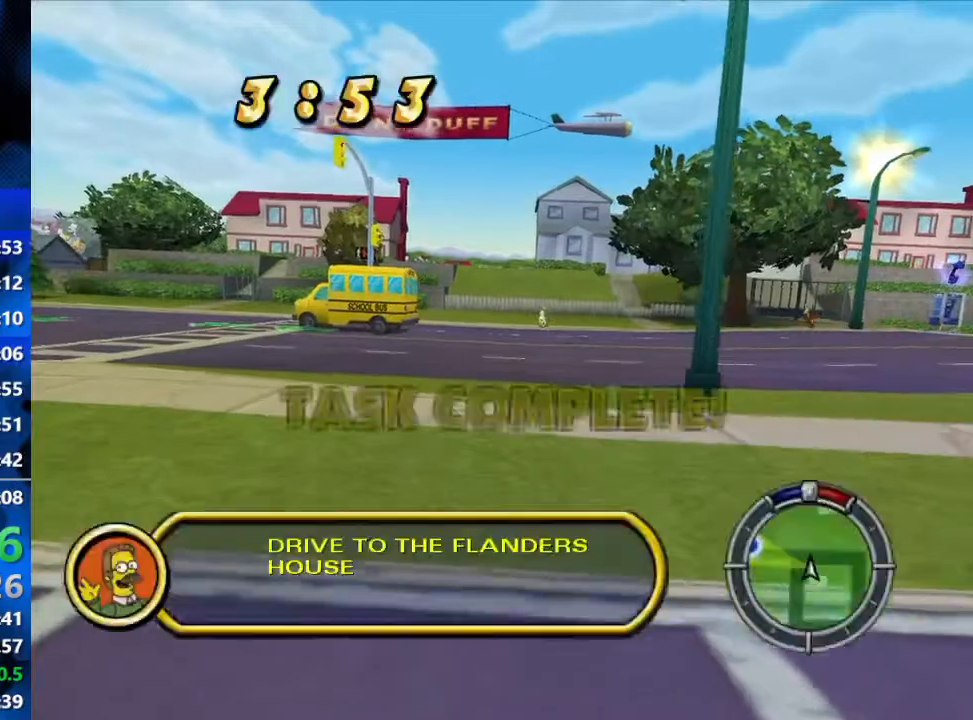
{"buttons": ["R2"], "left_stick": "left", "right_stick": "center", "events": [[133, "left_stick", "left"]]}
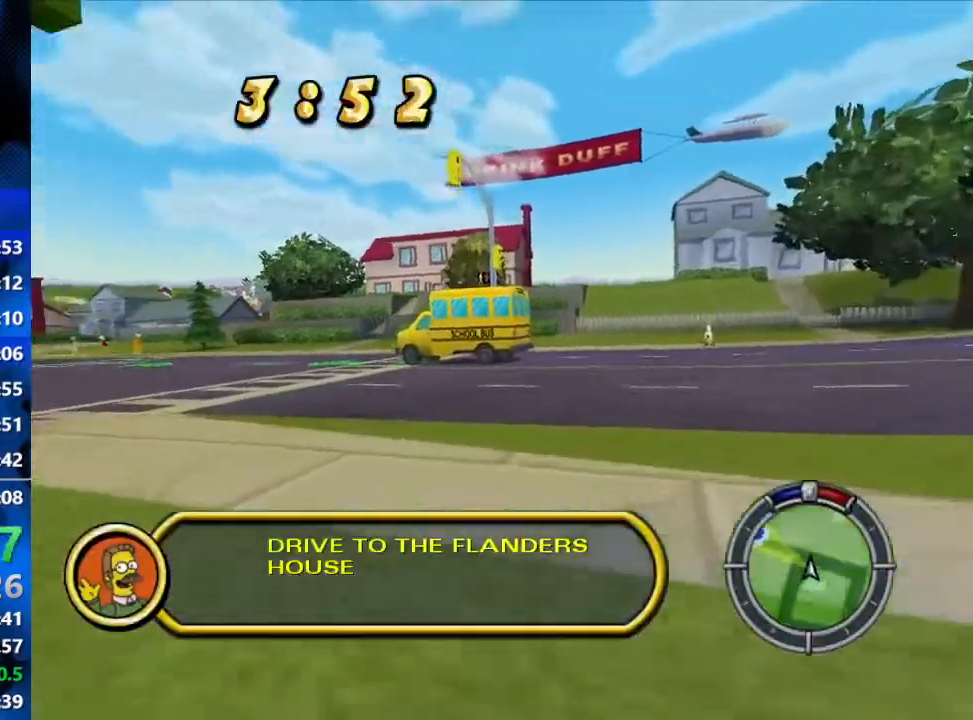
{"buttons": ["R2"], "left_stick": "down-left", "right_stick": "center", "events": [[400, "left_stick", "down-left"]]}
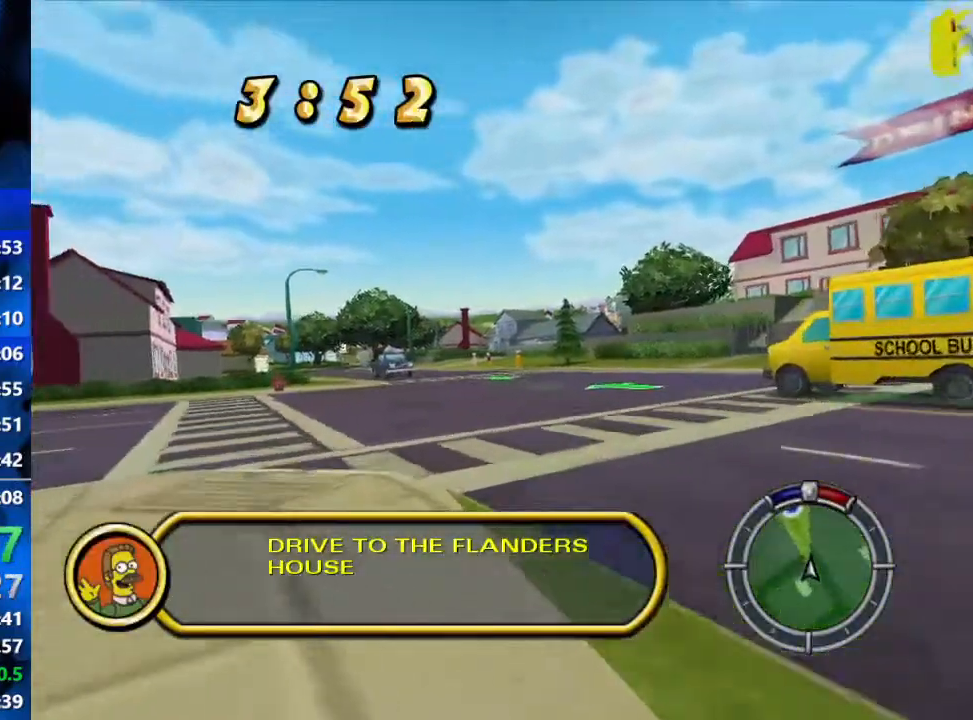
{"buttons": ["R2"], "left_stick": "center", "right_stick": "center", "events": [[450, "left_stick", "center"]]}
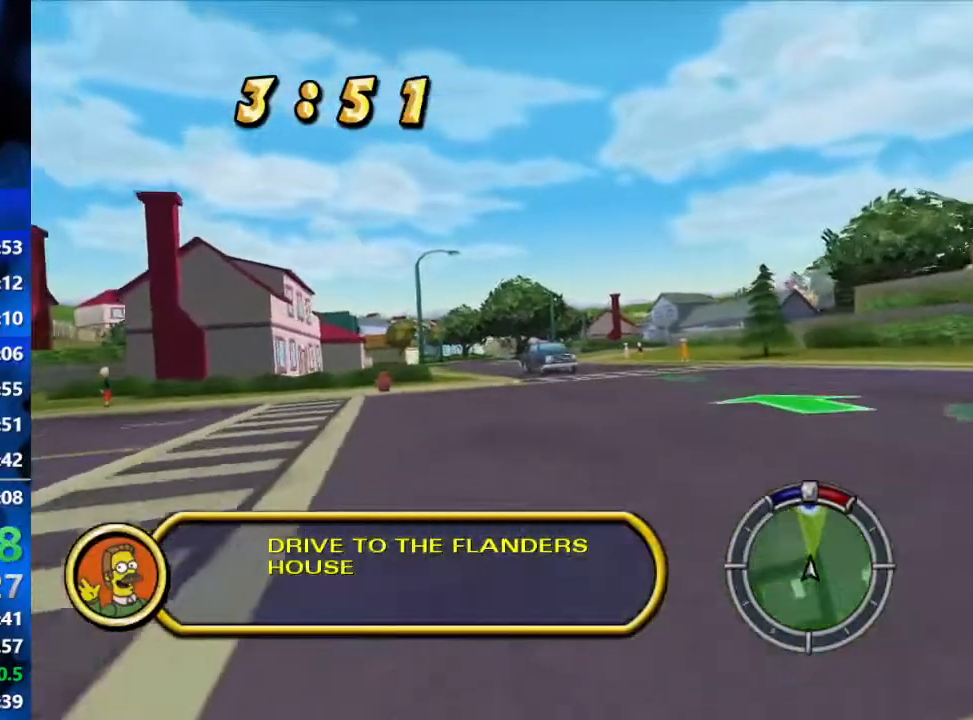
{"buttons": ["R2"], "left_stick": "center", "right_stick": "center", "events": []}
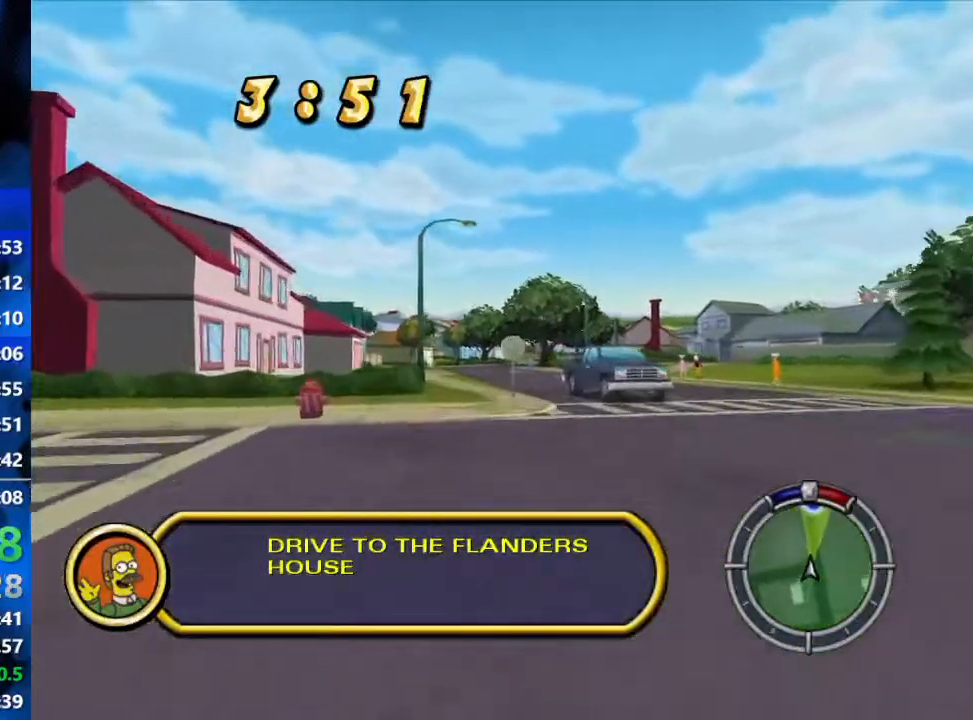
{"buttons": ["R2"], "left_stick": "center", "right_stick": "center", "events": []}
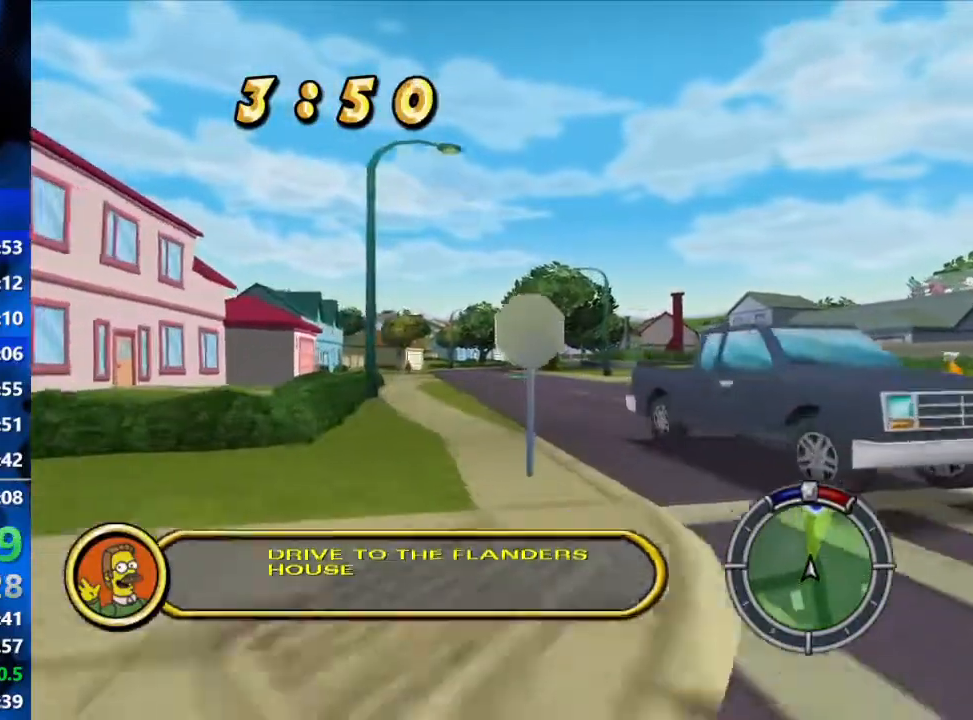
{"buttons": ["R2"], "left_stick": "center", "right_stick": "center", "events": []}
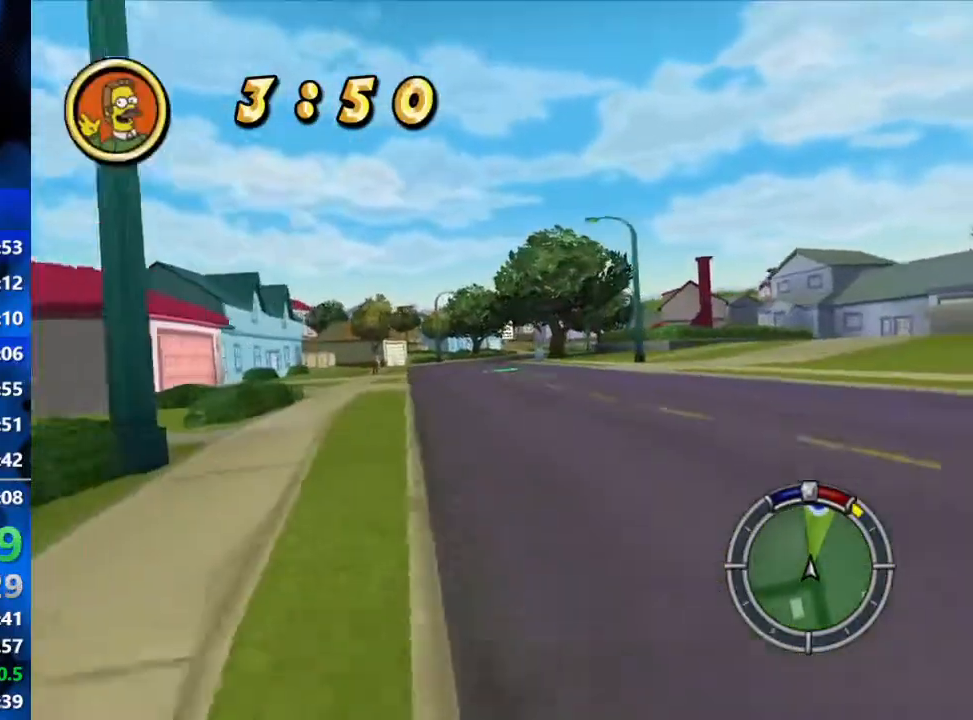
{"buttons": ["R2"], "left_stick": "center", "right_stick": "center", "events": []}
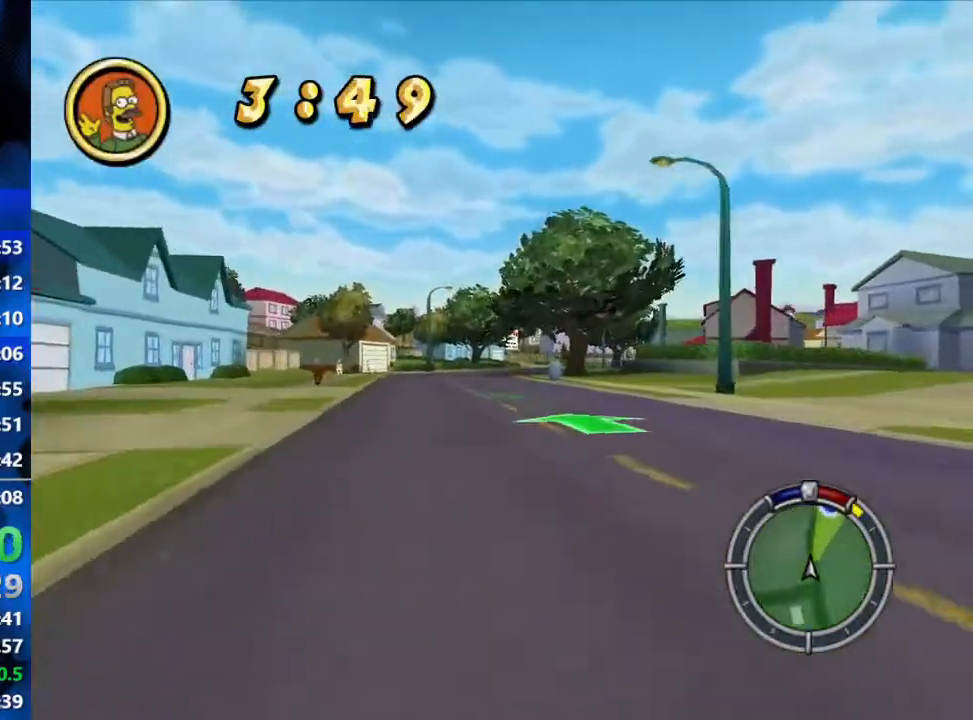
{"buttons": ["R2"], "left_stick": "center", "right_stick": "center", "events": [[350, "L1", "down"], [467, "L1", "up"]]}
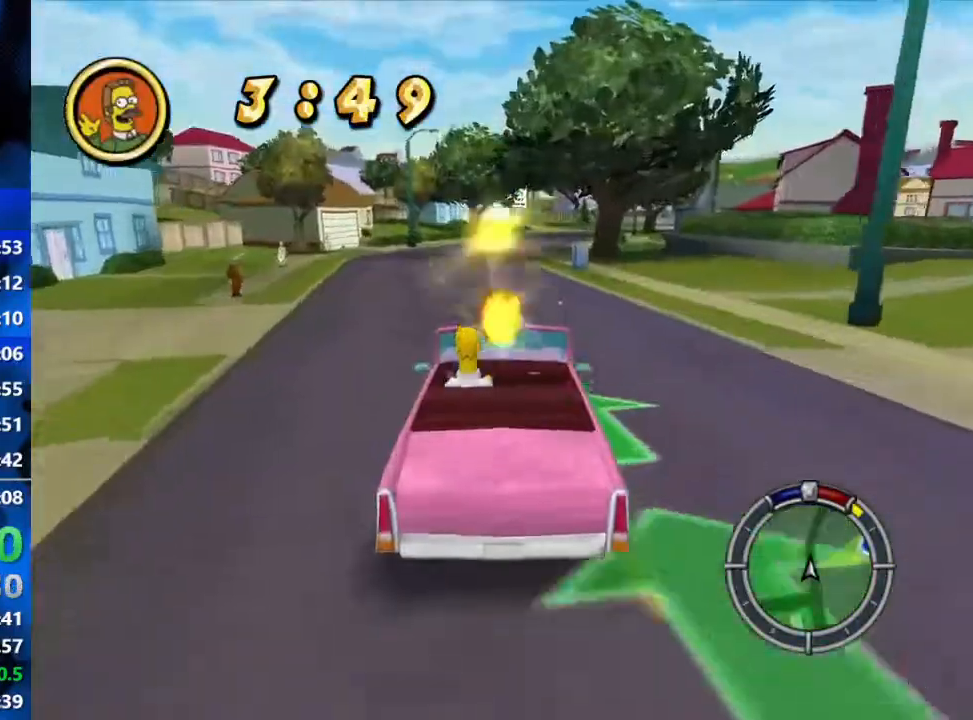
{"buttons": ["R2"], "left_stick": "center", "right_stick": "center", "events": [[33, "L1", "down"], [167, "L1", "up"], [317, "L3", "down"], [483, "L3", "up"]]}
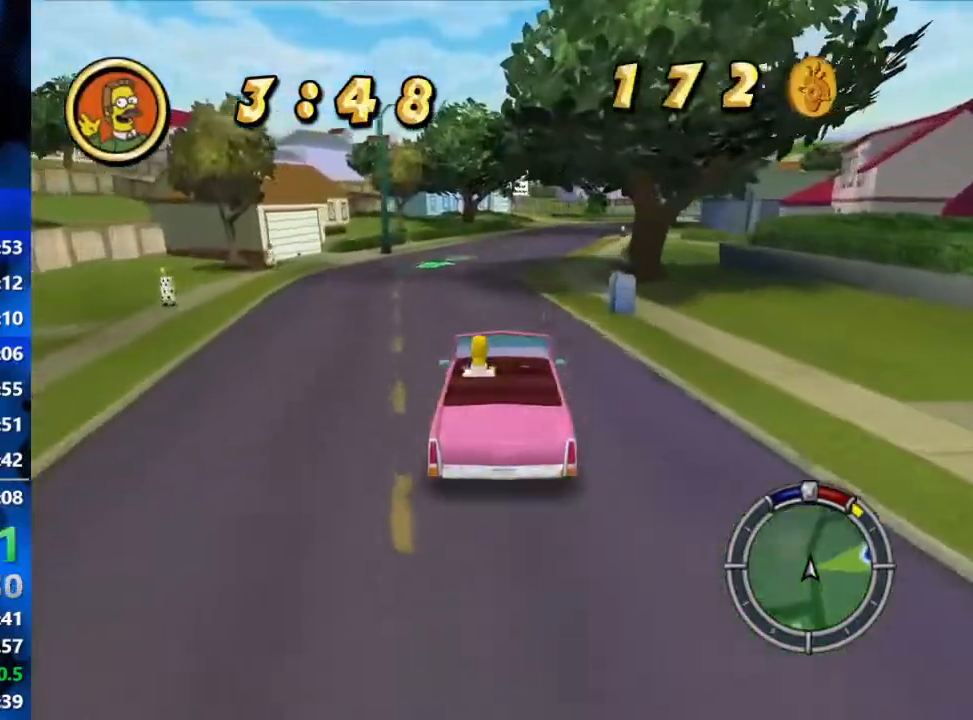
{"buttons": ["R2", "L3"], "left_stick": "center", "right_stick": "center", "events": [[417, "L3", "down"]]}
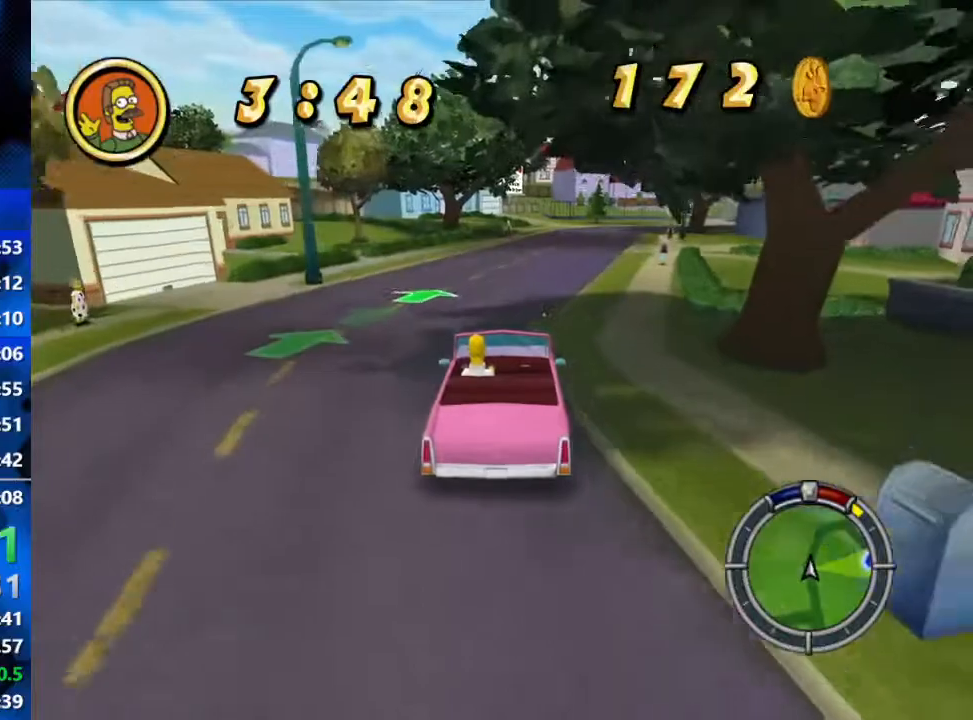
{"buttons": ["R2"], "left_stick": "right", "right_stick": "center", "events": [[67, "L3", "up"], [333, "left_stick", "right"]]}
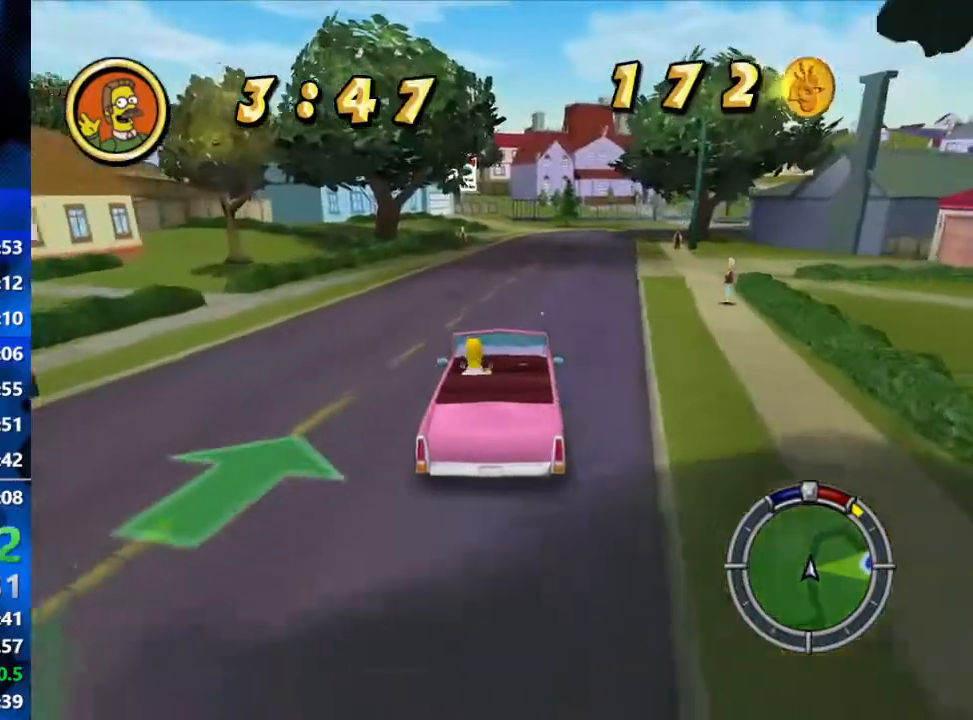
{"buttons": ["A", "R2"], "left_stick": "right", "right_stick": "center", "events": [[33, "left_stick", "center"], [367, "left_stick", "right"], [433, "A", "down"]]}
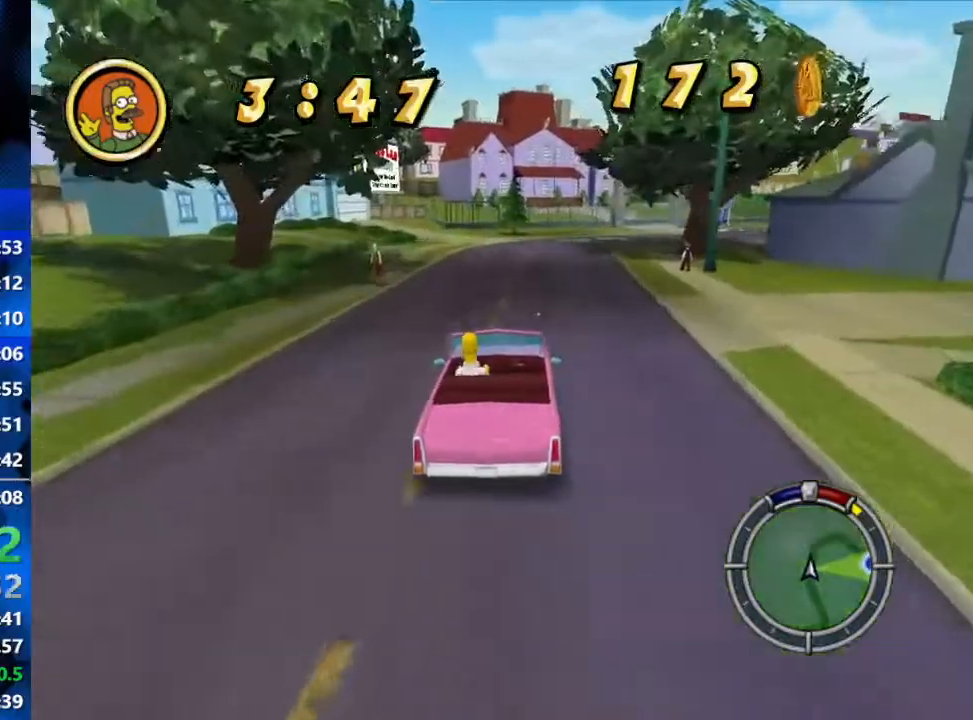
{"buttons": ["A", "R2"], "left_stick": "up-right", "right_stick": "center", "events": [[67, "A", "up"], [450, "A", "down"], [450, "left_stick", "up-right"]]}
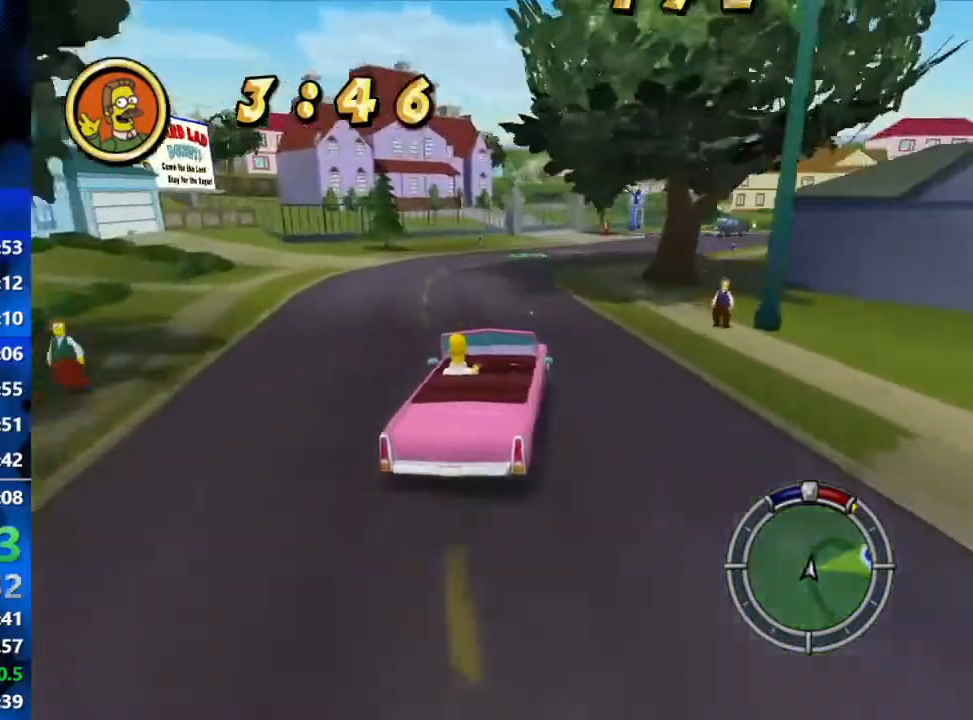
{"buttons": ["R2"], "left_stick": "right", "right_stick": "center", "events": [[183, "A", "up"], [367, "left_stick", "right"]]}
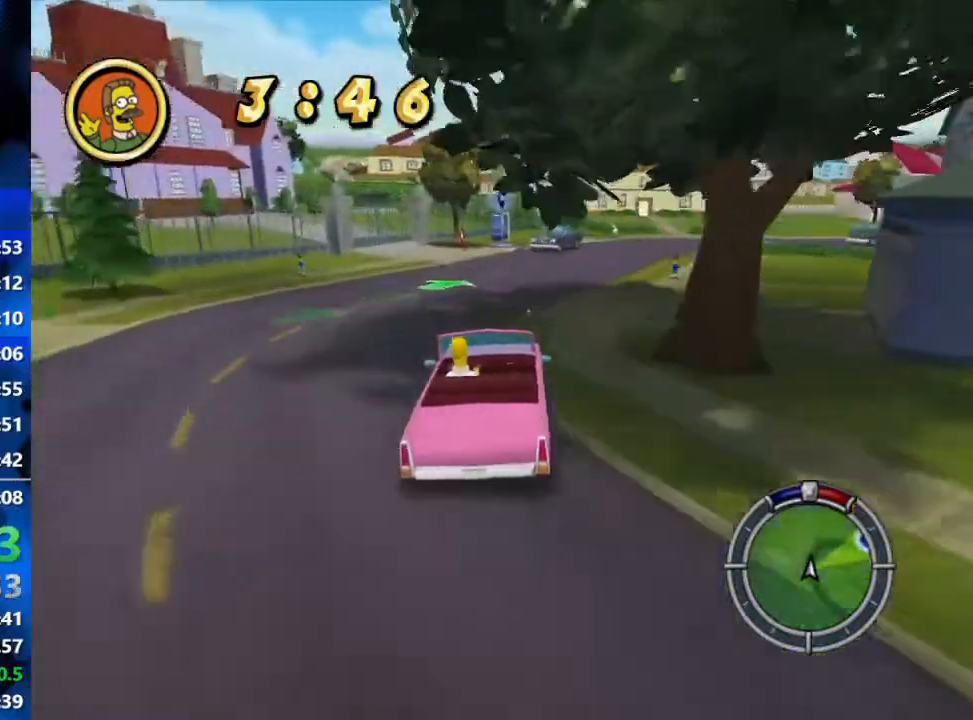
{"buttons": ["A", "R2"], "left_stick": "up-right", "right_stick": "center", "events": [[383, "A", "down"], [400, "left_stick", "up-right"]]}
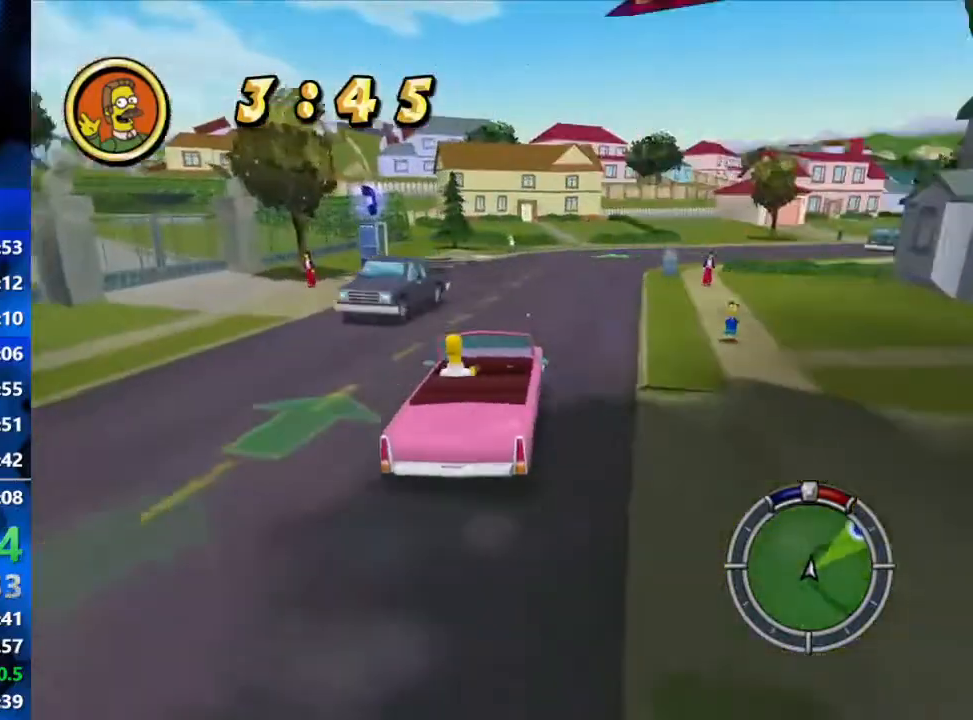
{"buttons": ["A", "R2"], "left_stick": "right", "right_stick": "center", "events": [[33, "A", "up"], [117, "left_stick", "right"], [450, "A", "down"]]}
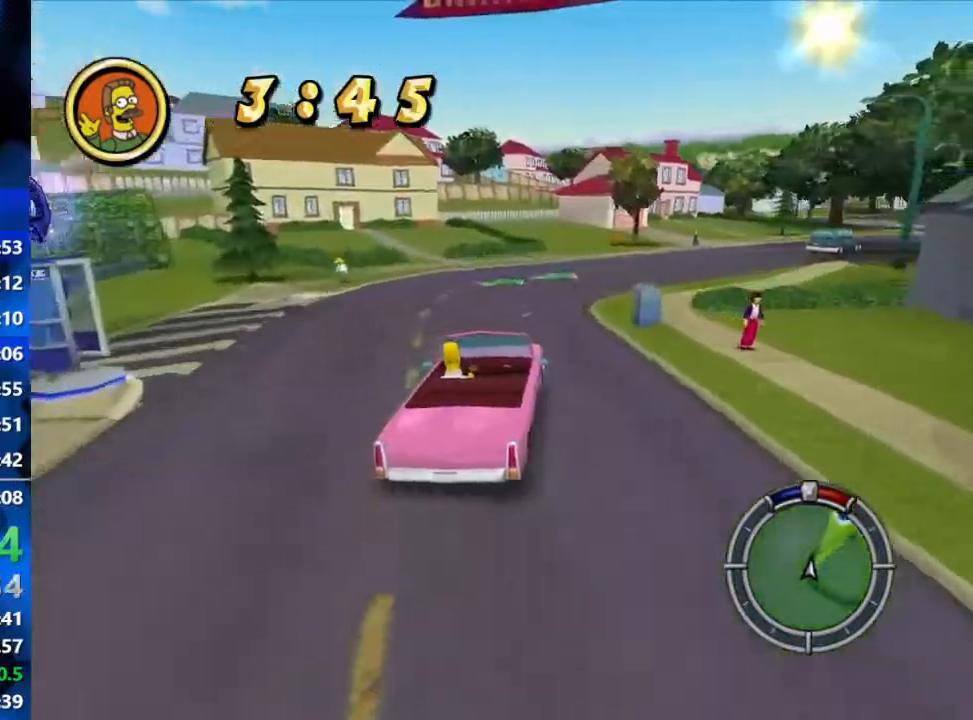
{"buttons": ["R2"], "left_stick": "right", "right_stick": "center", "events": [[67, "L1", "down"], [117, "L1", "up"], [133, "A", "up"]]}
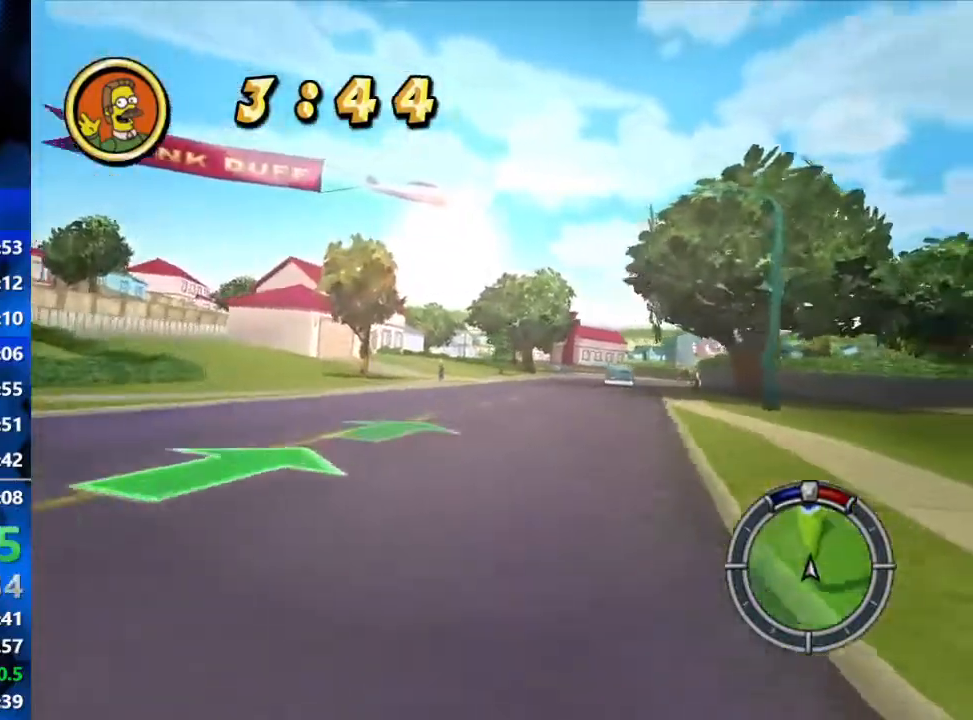
{"buttons": ["R2"], "left_stick": "center", "right_stick": "center", "events": [[133, "left_stick", "center"], [383, "left_stick", "right"], [483, "left_stick", "center"]]}
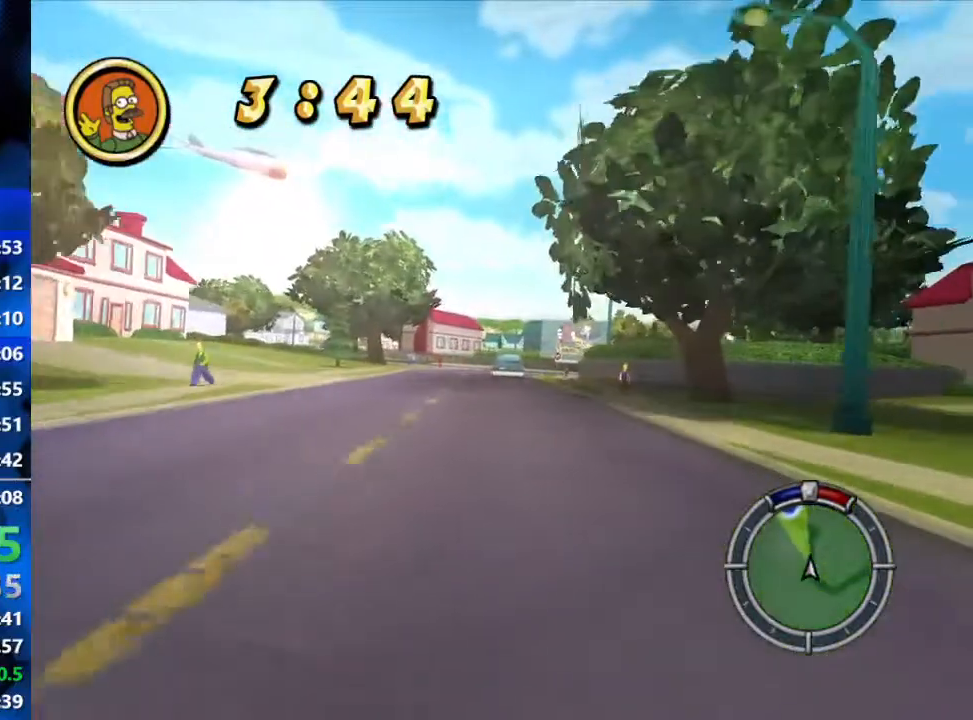
{"buttons": ["R2"], "left_stick": "center", "right_stick": "center", "events": [[217, "A", "down"], [300, "A", "up"], [400, "A", "down"], [450, "A", "up"]]}
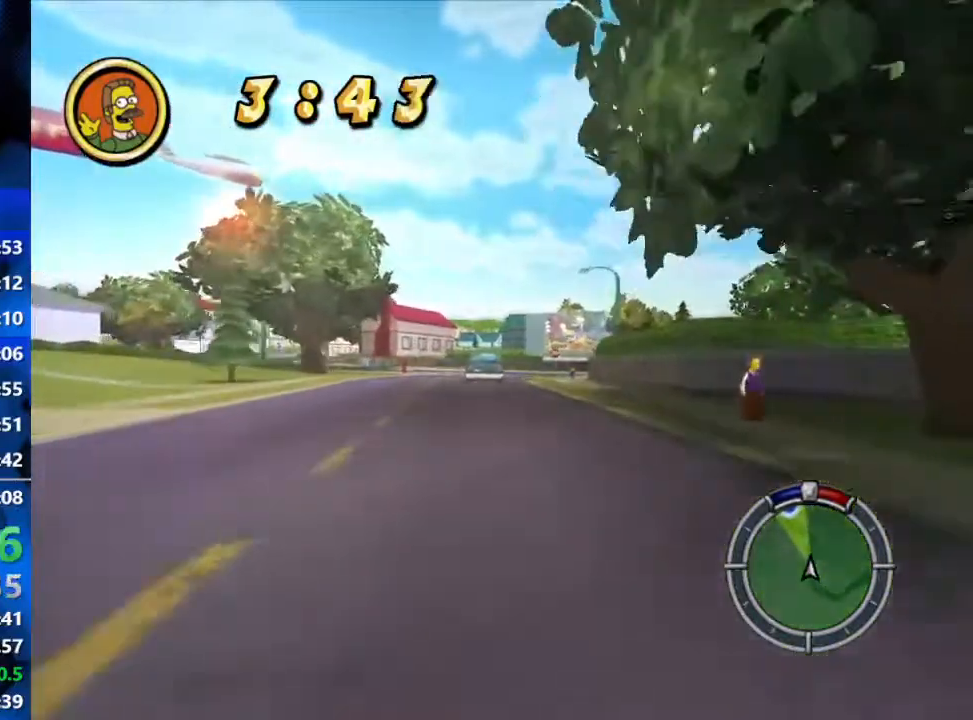
{"buttons": ["A", "R2"], "left_stick": "right", "right_stick": "center", "events": [[17, "A", "down"], [167, "A", "up"], [217, "left_stick", "right"], [433, "A", "down"]]}
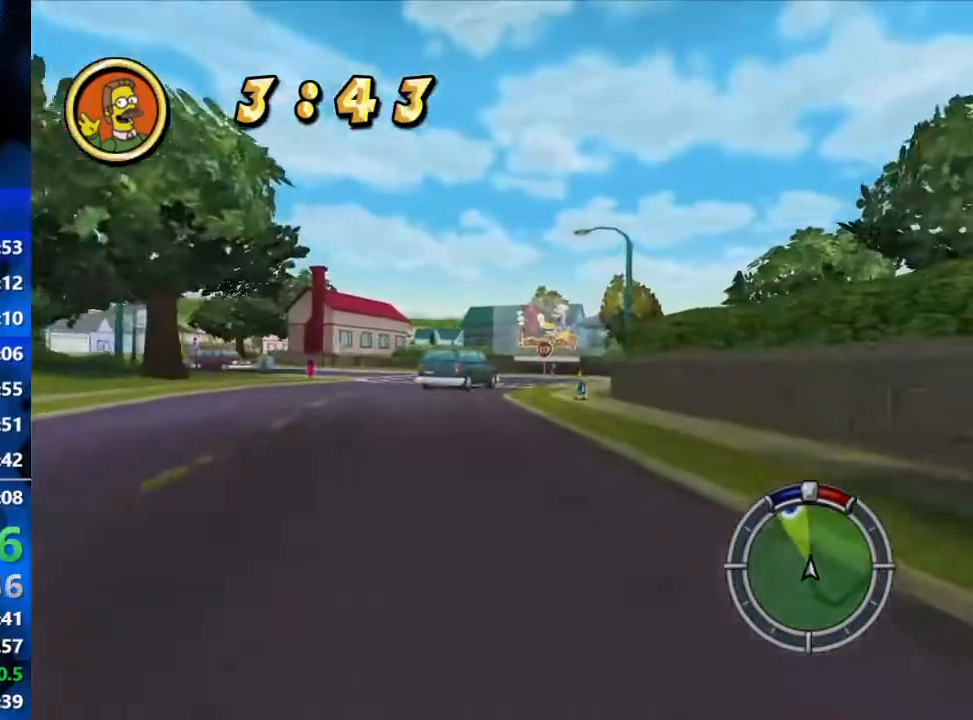
{"buttons": ["R2"], "left_stick": "center", "right_stick": "center", "events": [[67, "A", "up"], [200, "left_stick", "center"]]}
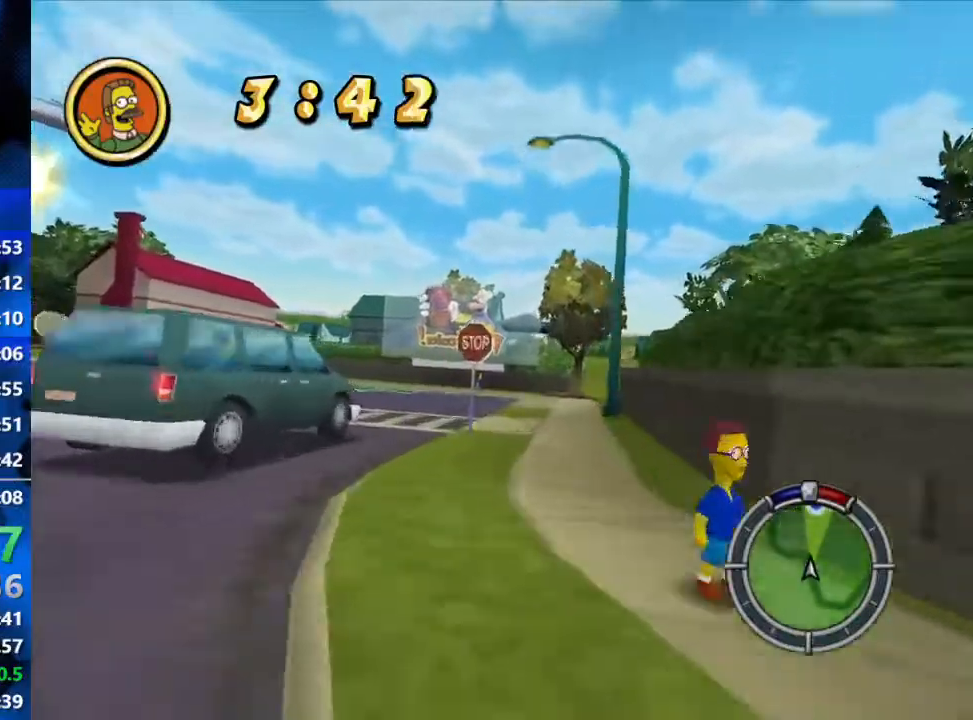
{"buttons": [], "left_stick": "right", "right_stick": "center", "events": [[67, "left_stick", "right"], [117, "A", "down"], [250, "A", "up"], [300, "R2", "up"], [333, "A", "down"], [400, "A", "up"]]}
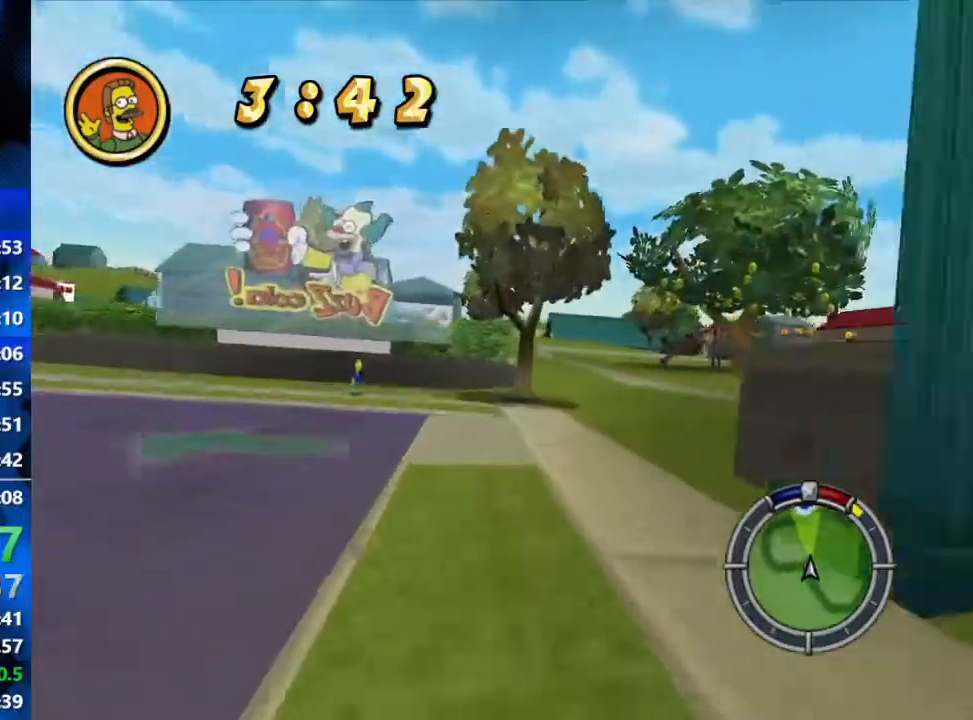
{"buttons": ["A", "R2"], "left_stick": "right", "right_stick": "center", "events": [[17, "A", "down"], [83, "A", "up"], [350, "R2", "down"], [450, "A", "down"]]}
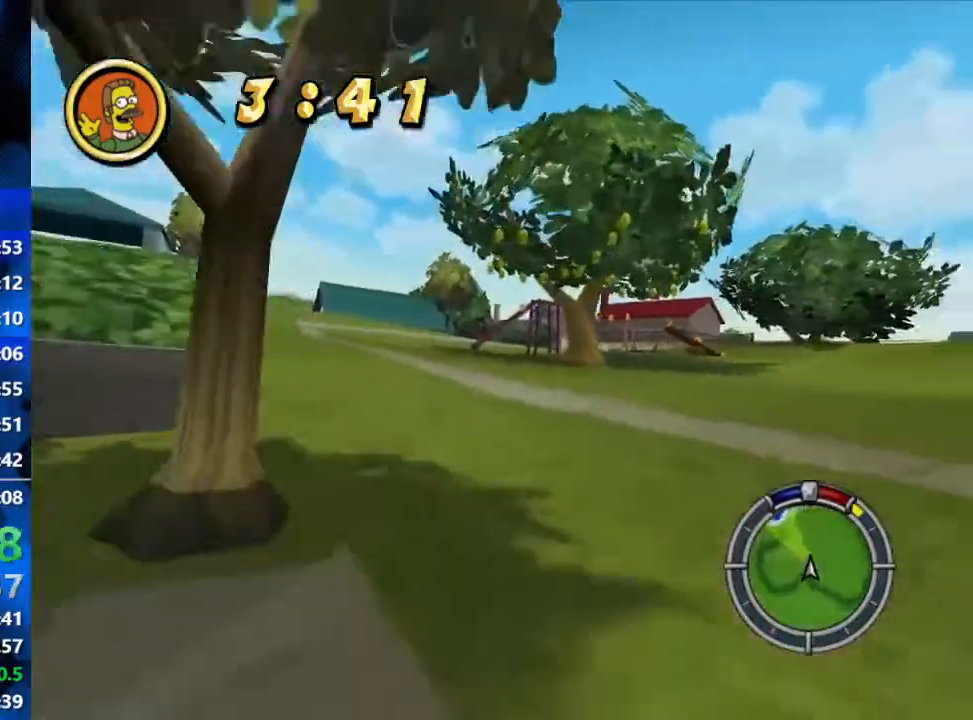
{"buttons": ["R2"], "left_stick": "right", "right_stick": "center", "events": [[33, "A", "up"], [117, "R2", "up"], [333, "R2", "down"]]}
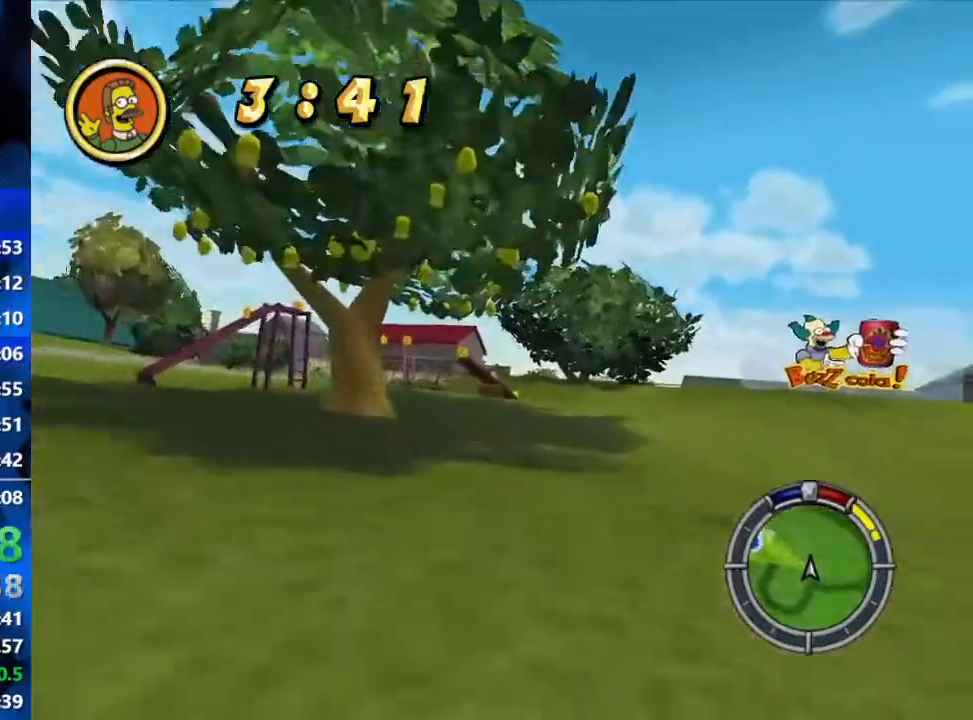
{"buttons": ["R2"], "left_stick": "center", "right_stick": "center", "events": [[200, "left_stick", "center"], [267, "A", "down"], [383, "A", "up"]]}